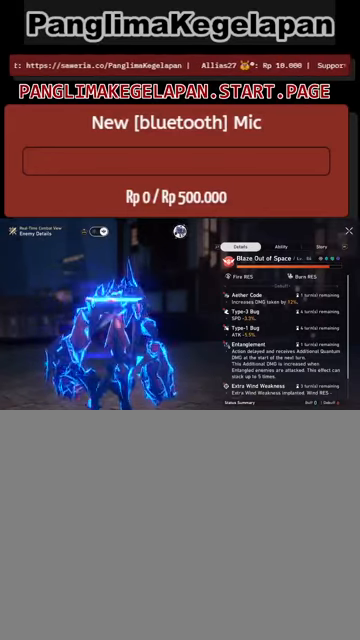
Gameplay with a controller (PlayStation layout); each line is a JSON object with the inputs held at the frame after it. "events" lists button and stick changes between this image and that frame as [ms after this image, input, new state], when the widget could be followed in between. Not read: R2.
{"buttons": [], "left_stick": "center", "right_stick": "center", "events": [[100, "CIRCLE", "down"], [233, "CIRCLE", "up"]]}
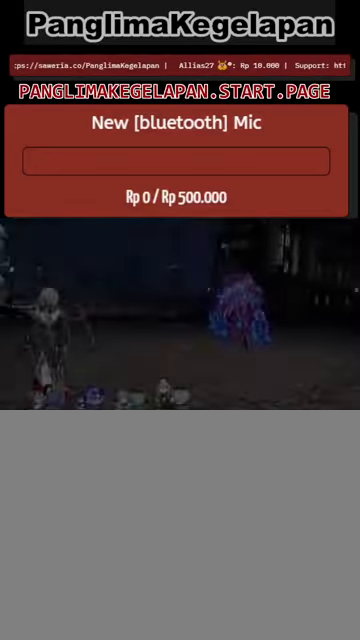
{"buttons": [], "left_stick": "center", "right_stick": "center", "events": []}
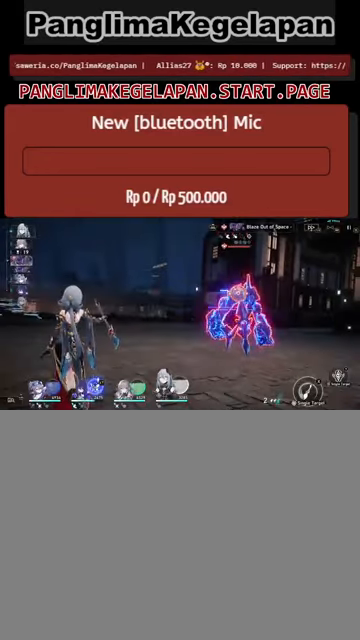
{"buttons": [], "left_stick": "center", "right_stick": "center", "events": []}
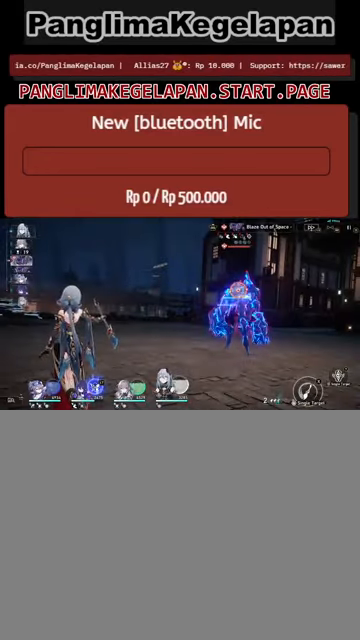
{"buttons": [], "left_stick": "center", "right_stick": "center", "events": []}
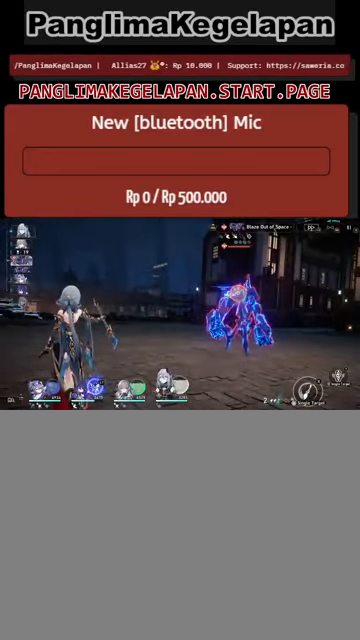
{"buttons": [], "left_stick": "center", "right_stick": "center", "events": []}
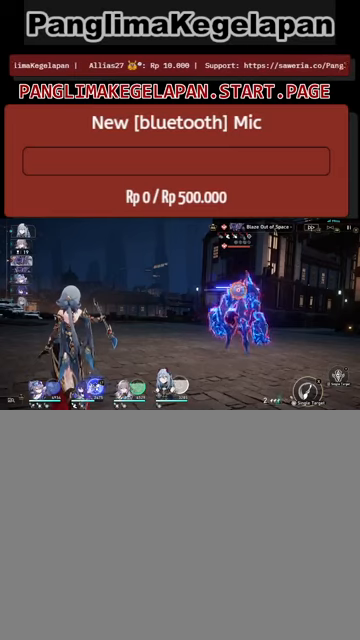
{"buttons": [], "left_stick": "center", "right_stick": "center", "events": []}
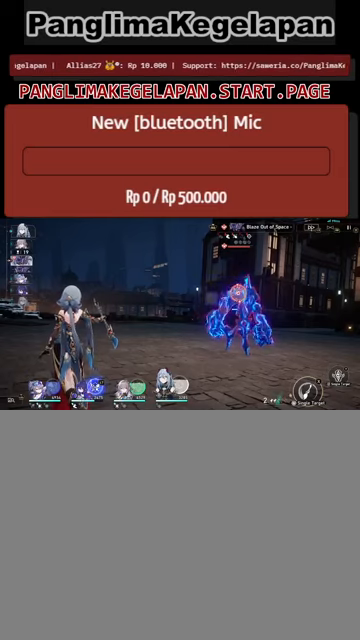
{"buttons": [], "left_stick": "center", "right_stick": "center", "events": []}
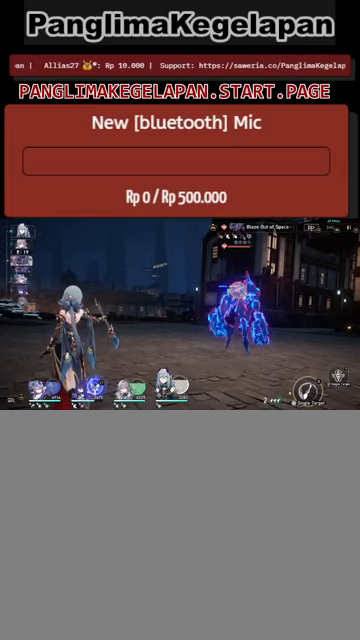
{"buttons": [], "left_stick": "center", "right_stick": "center", "events": [[200, "CROSS", "down"], [400, "CROSS", "up"]]}
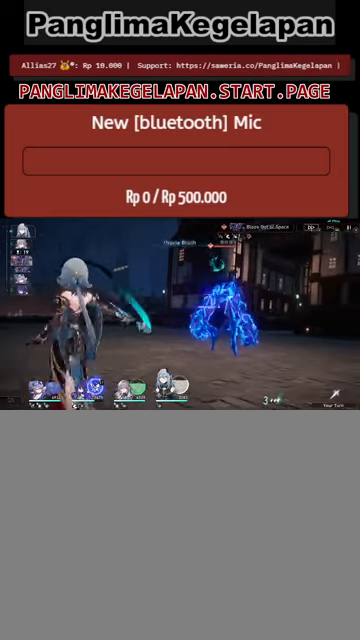
{"buttons": [], "left_stick": "center", "right_stick": "center", "events": []}
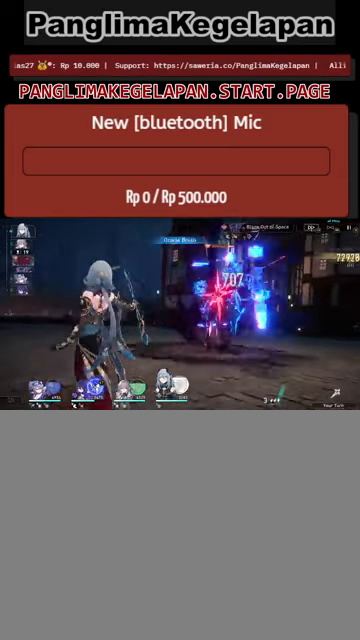
{"buttons": [], "left_stick": "center", "right_stick": "center", "events": []}
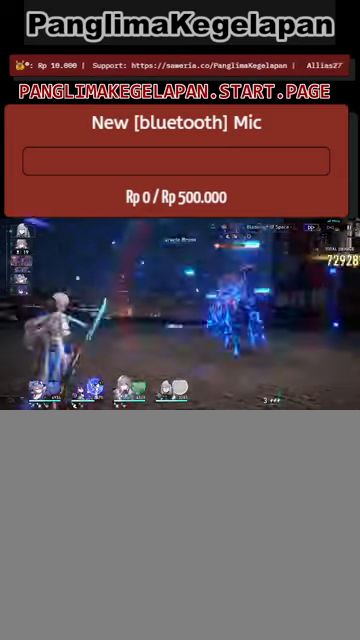
{"buttons": [], "left_stick": "center", "right_stick": "center", "events": []}
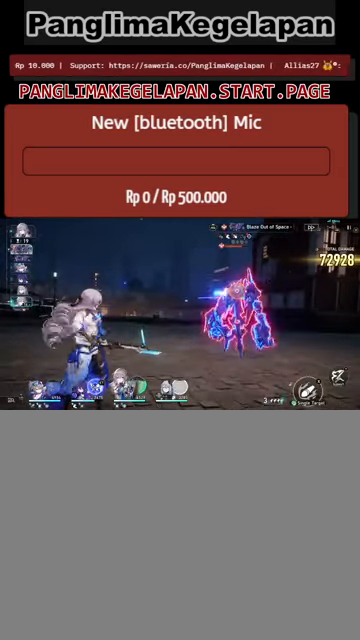
{"buttons": [], "left_stick": "center", "right_stick": "center", "events": []}
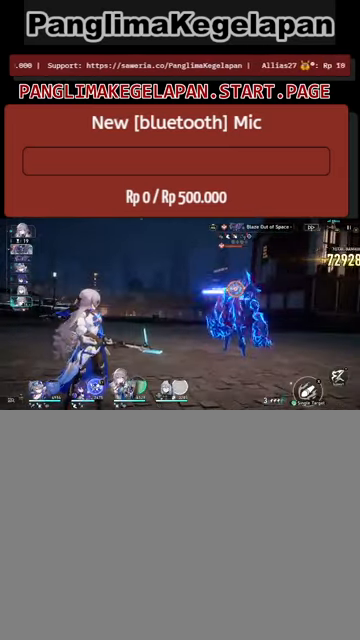
{"buttons": [], "left_stick": "center", "right_stick": "center", "events": [[167, "TRIANGLE", "down"], [300, "TRIANGLE", "up"]]}
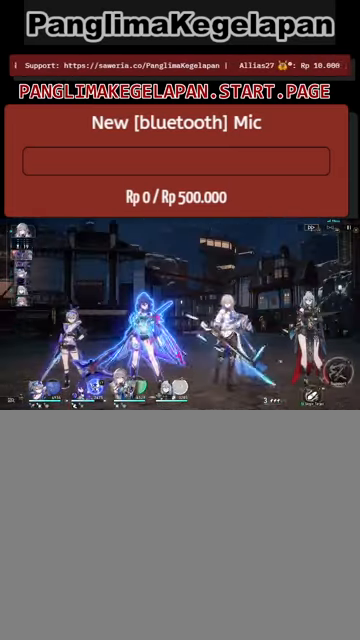
{"buttons": [], "left_stick": "center", "right_stick": "center", "events": []}
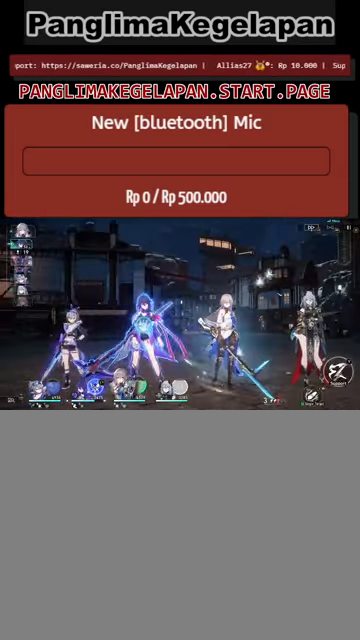
{"buttons": [], "left_stick": "center", "right_stick": "center", "events": [[200, "left_stick", "left"], [366, "left_stick", "center"]]}
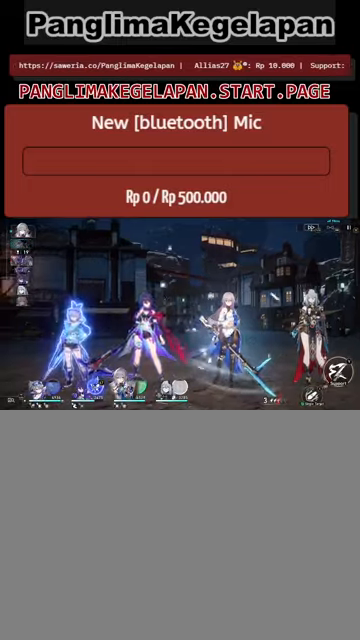
{"buttons": [], "left_stick": "center", "right_stick": "center", "events": [[66, "TRIANGLE", "down"], [200, "TRIANGLE", "up"]]}
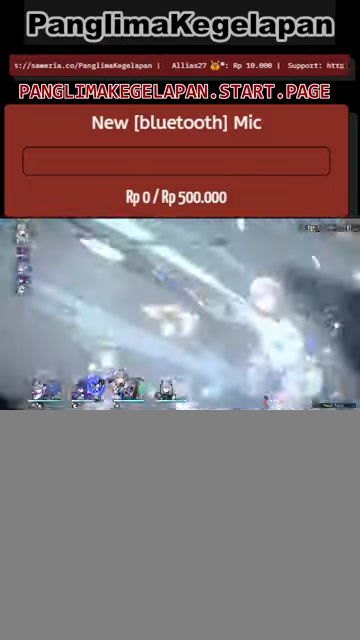
{"buttons": [], "left_stick": "center", "right_stick": "center", "events": []}
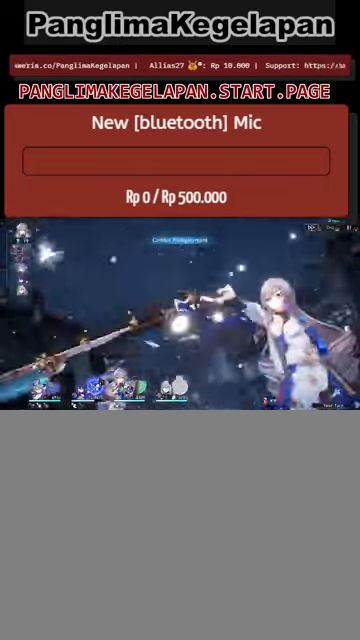
{"buttons": [], "left_stick": "center", "right_stick": "center", "events": []}
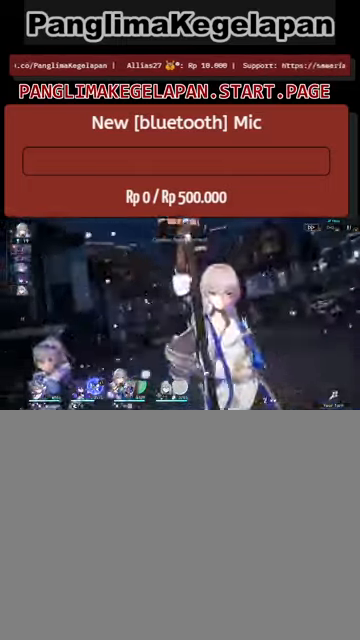
{"buttons": [], "left_stick": "center", "right_stick": "center", "events": []}
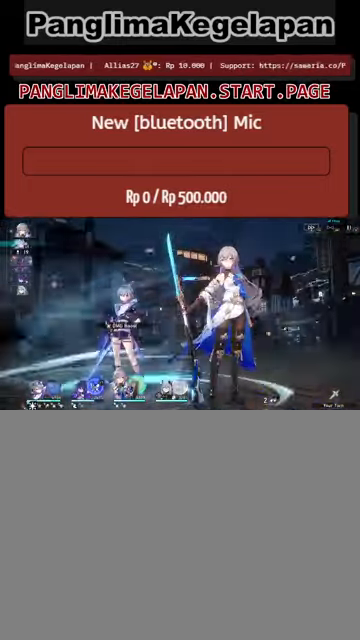
{"buttons": [], "left_stick": "center", "right_stick": "center", "events": []}
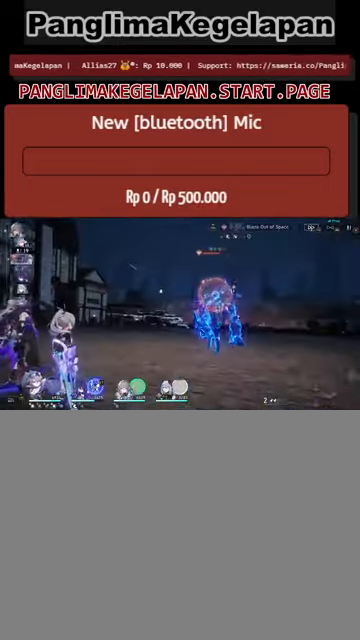
{"buttons": [], "left_stick": "center", "right_stick": "center", "events": []}
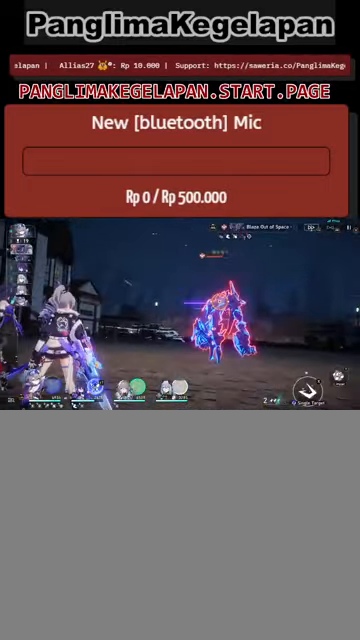
{"buttons": [], "left_stick": "center", "right_stick": "center", "events": [[333, "TRIANGLE", "down"], [466, "TRIANGLE", "up"]]}
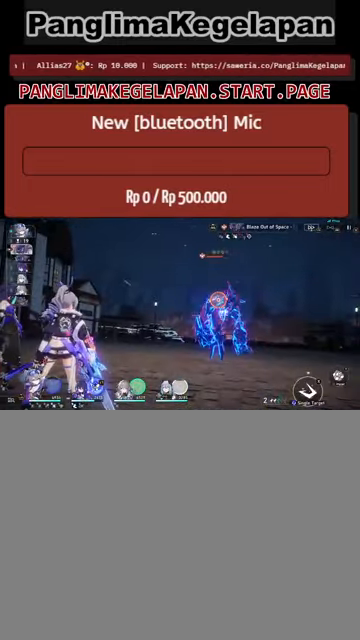
{"buttons": [], "left_stick": "center", "right_stick": "center", "events": []}
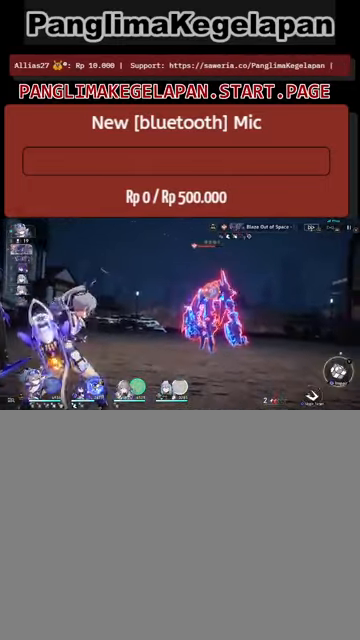
{"buttons": [], "left_stick": "center", "right_stick": "center", "events": [[66, "TRIANGLE", "down"], [200, "TRIANGLE", "up"]]}
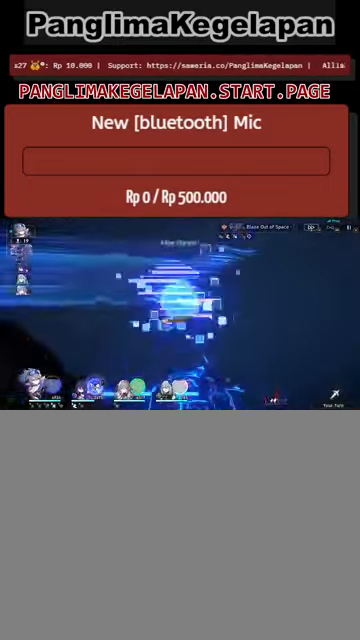
{"buttons": [], "left_stick": "center", "right_stick": "center", "events": []}
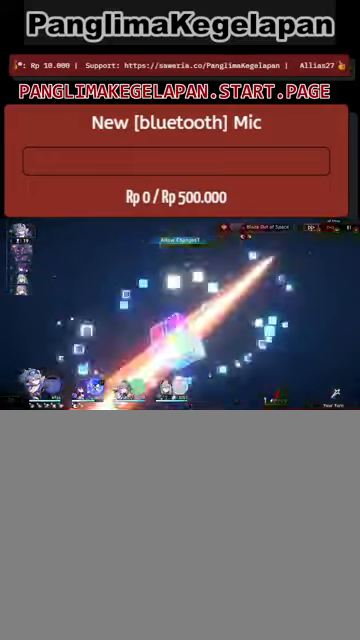
{"buttons": [], "left_stick": "center", "right_stick": "center", "events": []}
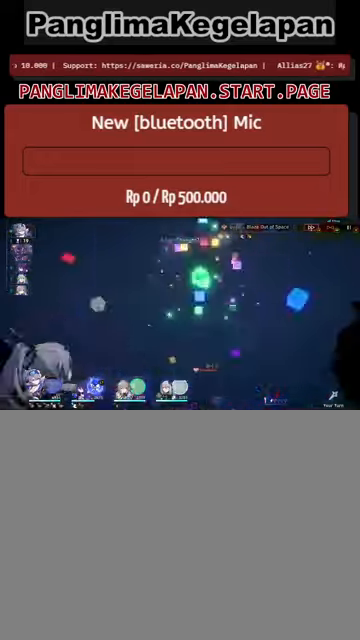
{"buttons": ["L2"], "left_stick": "center", "right_stick": "center", "events": [[467, "L2", "down"]]}